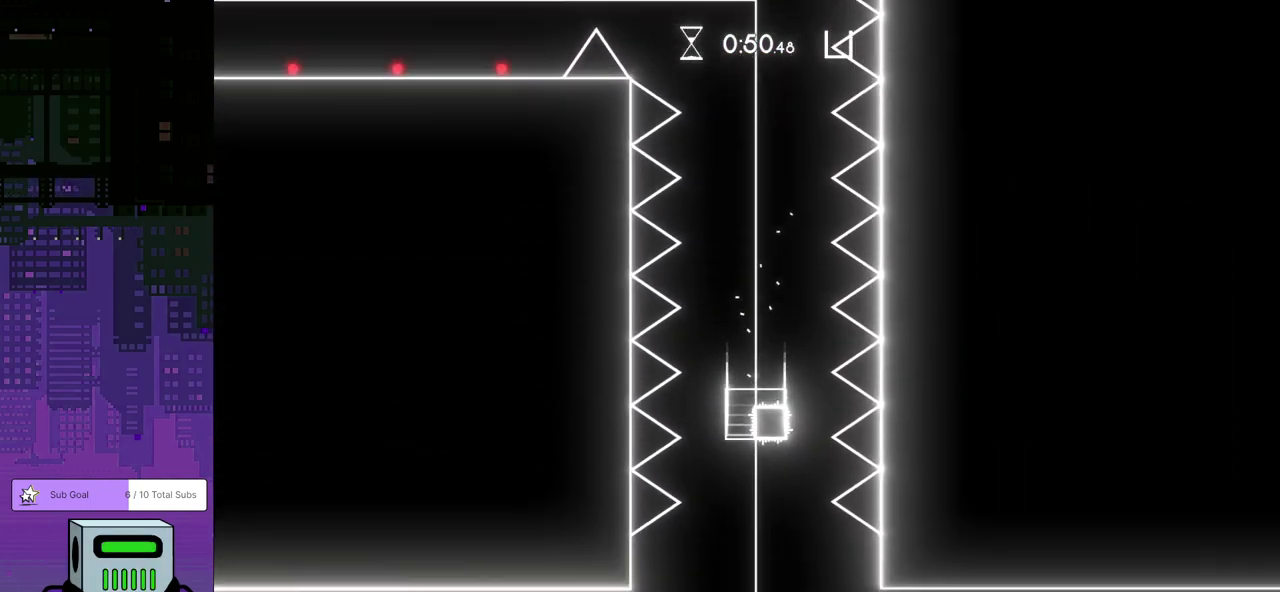
Gameplay with a controller (PlayStation layout); each line is a JSON object with the inputs held at the frame after it. "events" lists button and stick changes between this image and that frame as [ms after this image, input, new state], when the widget could be followed in between. Not read: R3 right_stick.
{"buttons": ["DPAD_RIGHT"], "left_stick": "center", "events": [[283, "DPAD_RIGHT", "down"]]}
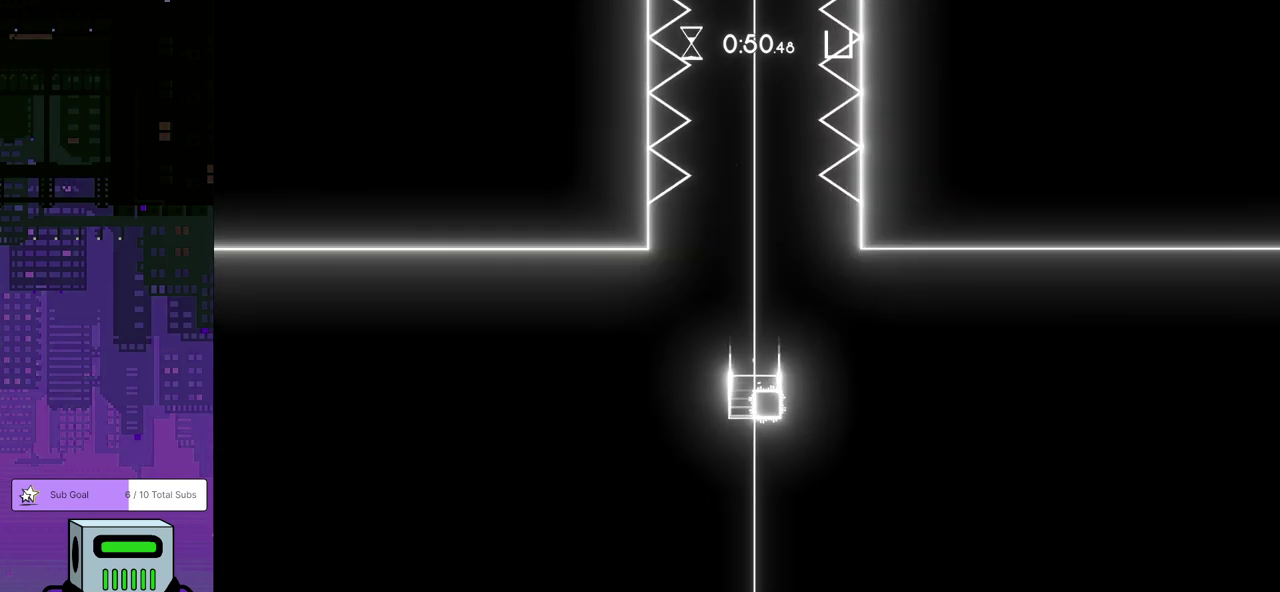
{"buttons": ["DPAD_RIGHT"], "left_stick": "center", "events": []}
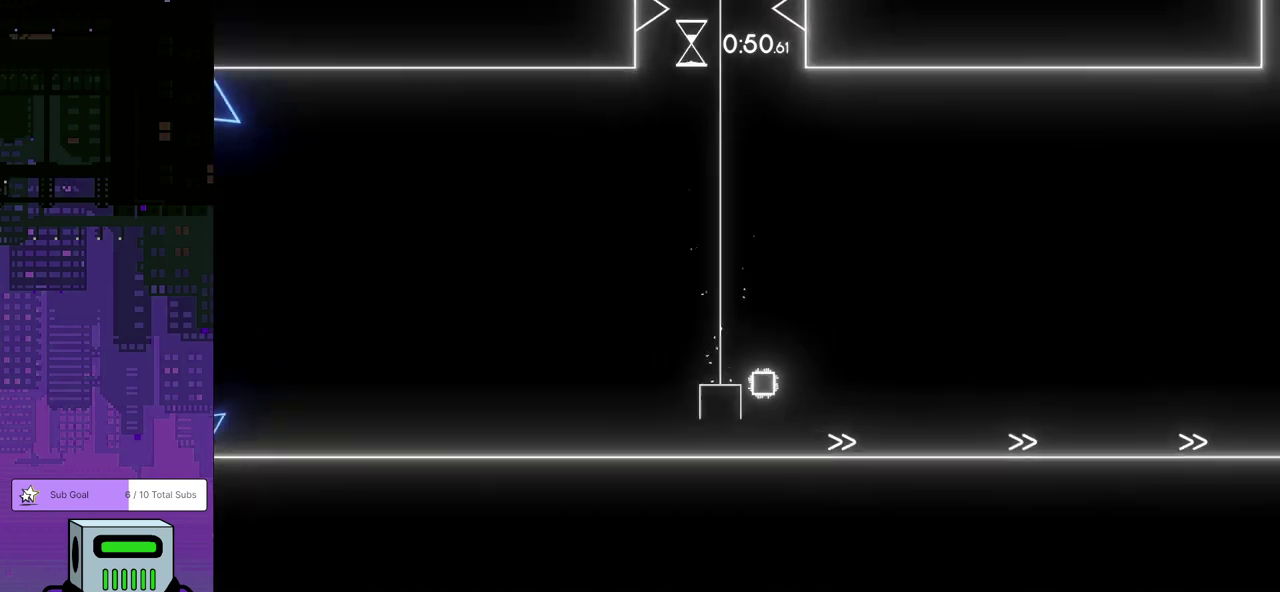
{"buttons": ["DPAD_DOWN", "DPAD_RIGHT"], "left_stick": "center", "events": [[33, "DPAD_DOWN", "down"]]}
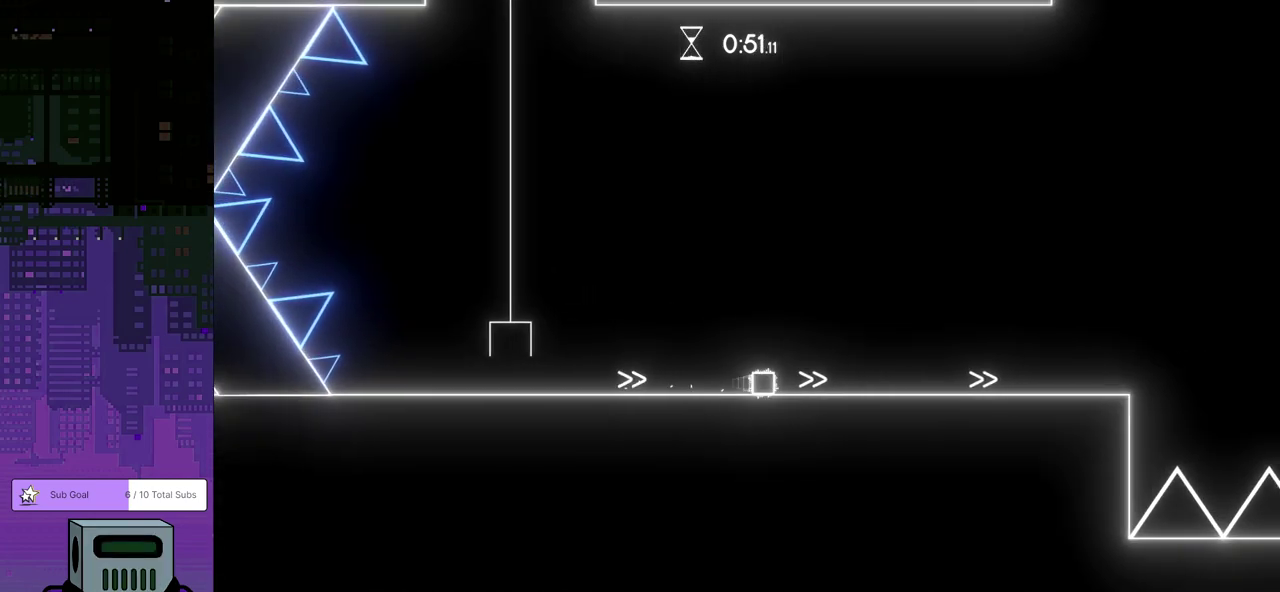
{"buttons": ["DPAD_RIGHT"], "left_stick": "center", "events": [[67, "DPAD_DOWN", "up"]]}
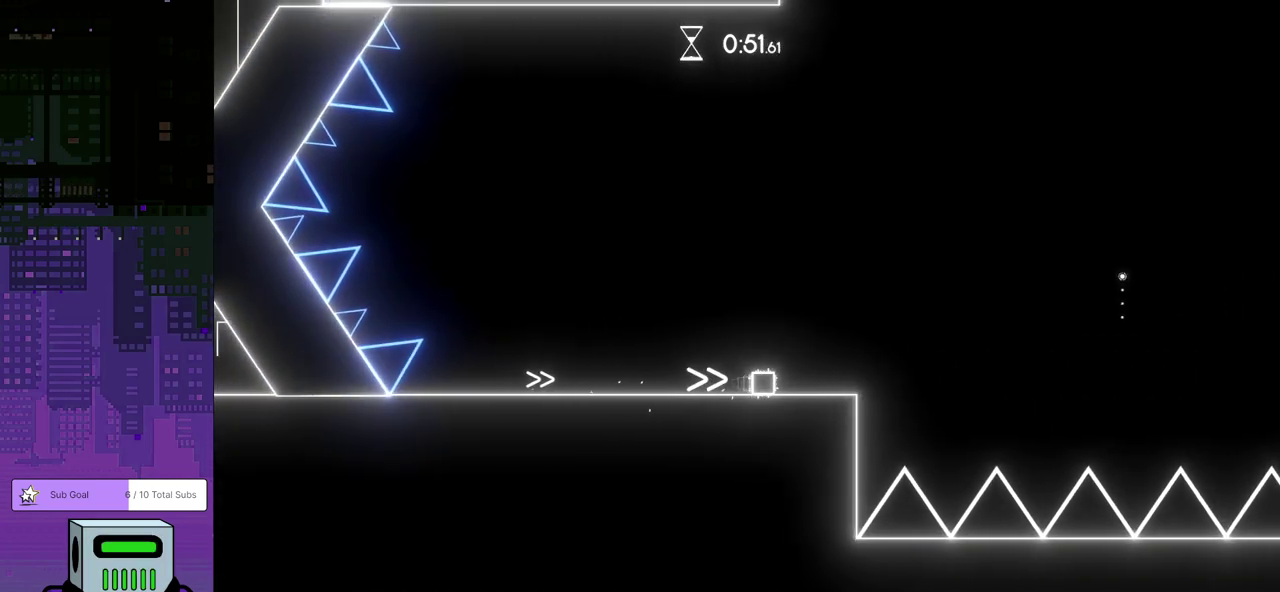
{"buttons": ["DPAD_DOWN", "DPAD_RIGHT"], "left_stick": "center", "events": [[167, "CROSS", "down"], [183, "DPAD_DOWN", "down"], [450, "CROSS", "up"]]}
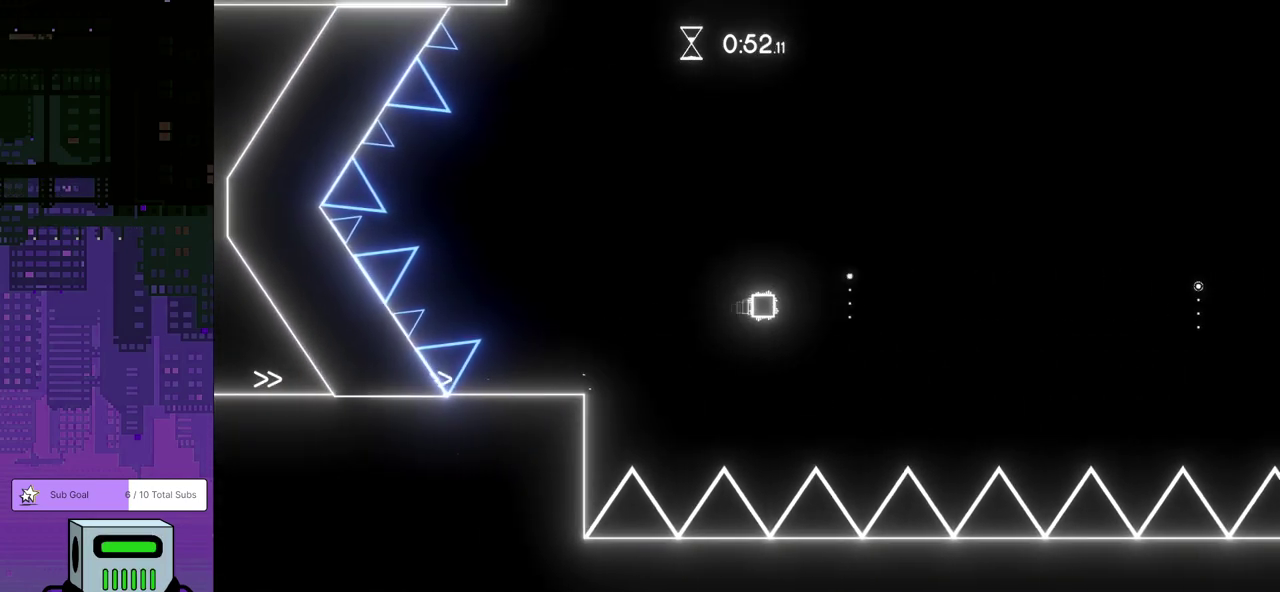
{"buttons": ["CROSS", "DPAD_DOWN", "DPAD_RIGHT"], "left_stick": "center", "events": [[350, "CROSS", "down"]]}
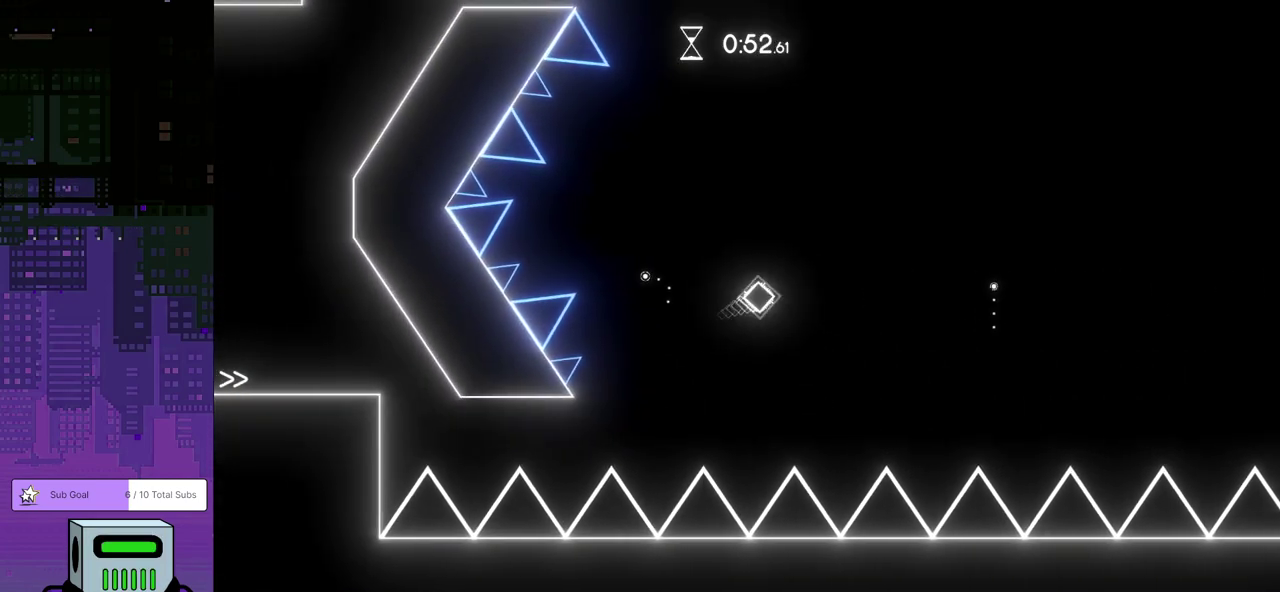
{"buttons": ["DPAD_DOWN", "DPAD_RIGHT"], "left_stick": "center", "events": [[267, "CROSS", "up"]]}
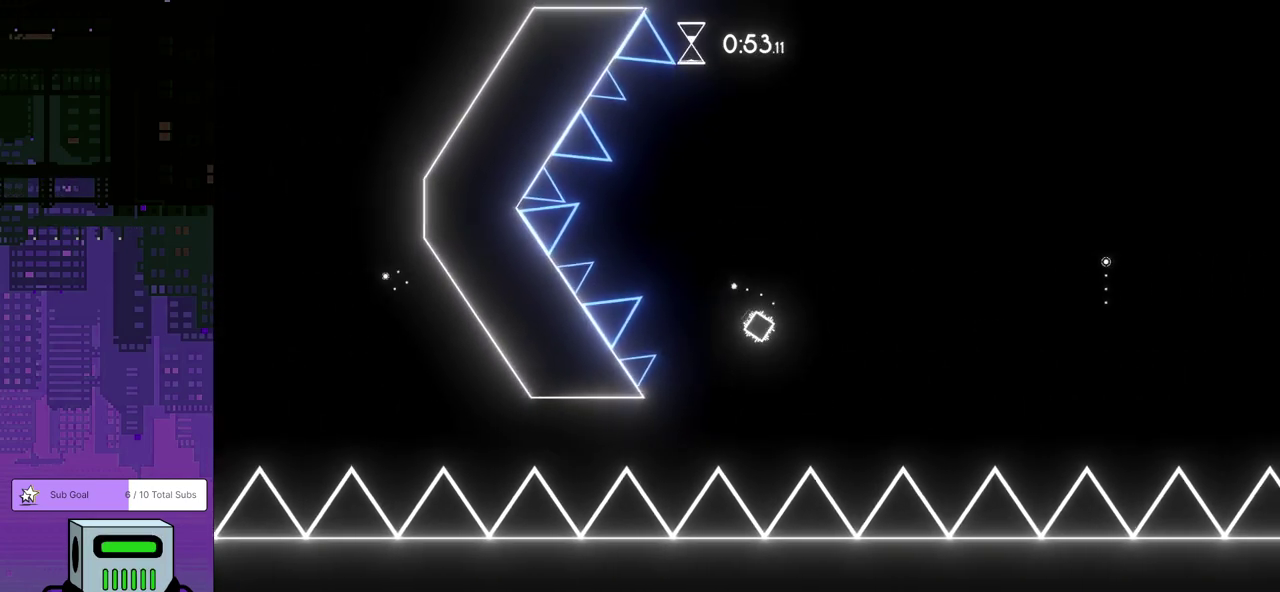
{"buttons": ["CROSS", "DPAD_DOWN", "DPAD_RIGHT"], "left_stick": "center", "events": [[50, "CROSS", "down"]]}
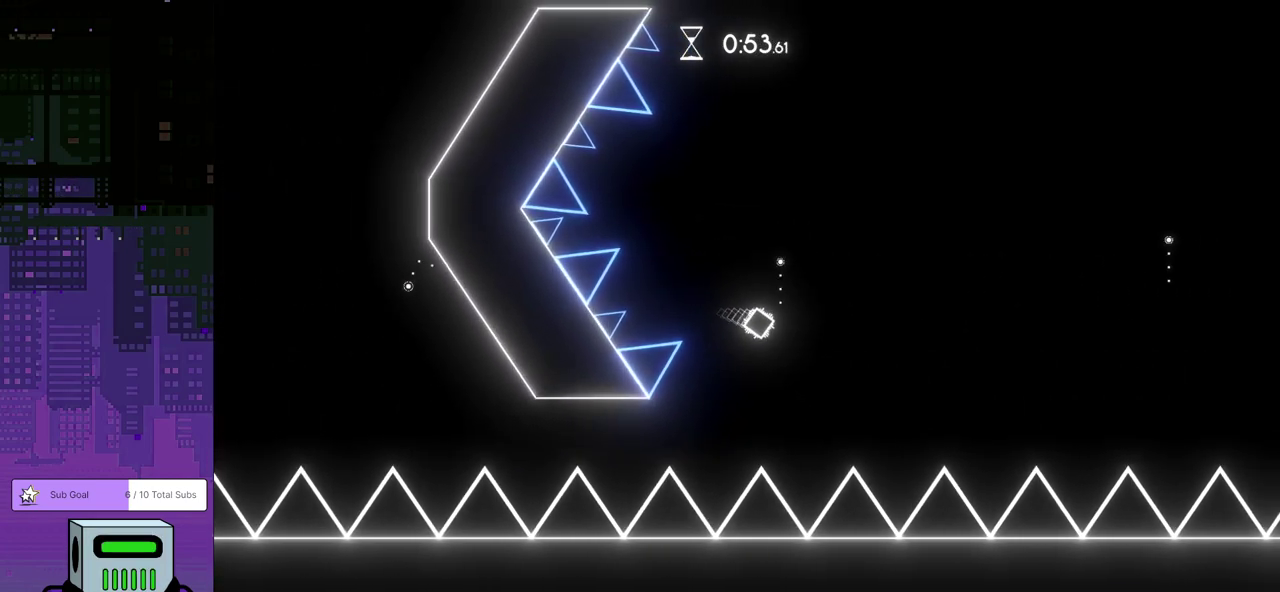
{"buttons": ["DPAD_DOWN", "DPAD_RIGHT"], "left_stick": "center", "events": [[50, "CROSS", "up"], [100, "CROSS", "down"], [450, "CROSS", "up"]]}
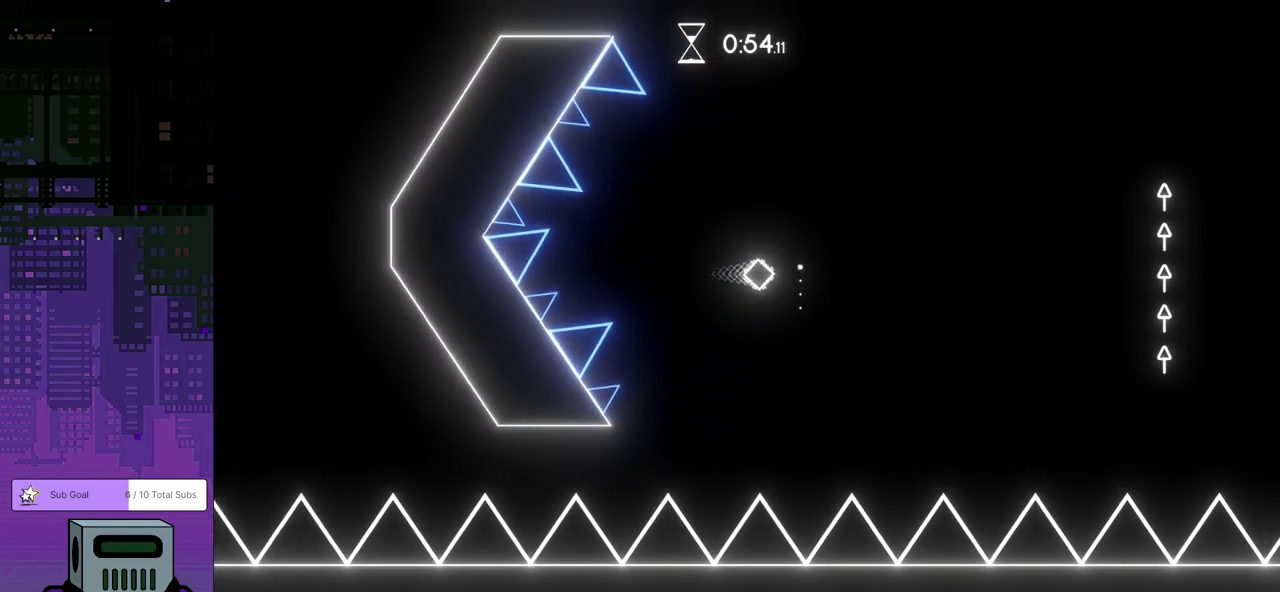
{"buttons": ["DPAD_DOWN", "DPAD_RIGHT"], "left_stick": "center", "events": [[83, "CROSS", "down"], [417, "CROSS", "up"]]}
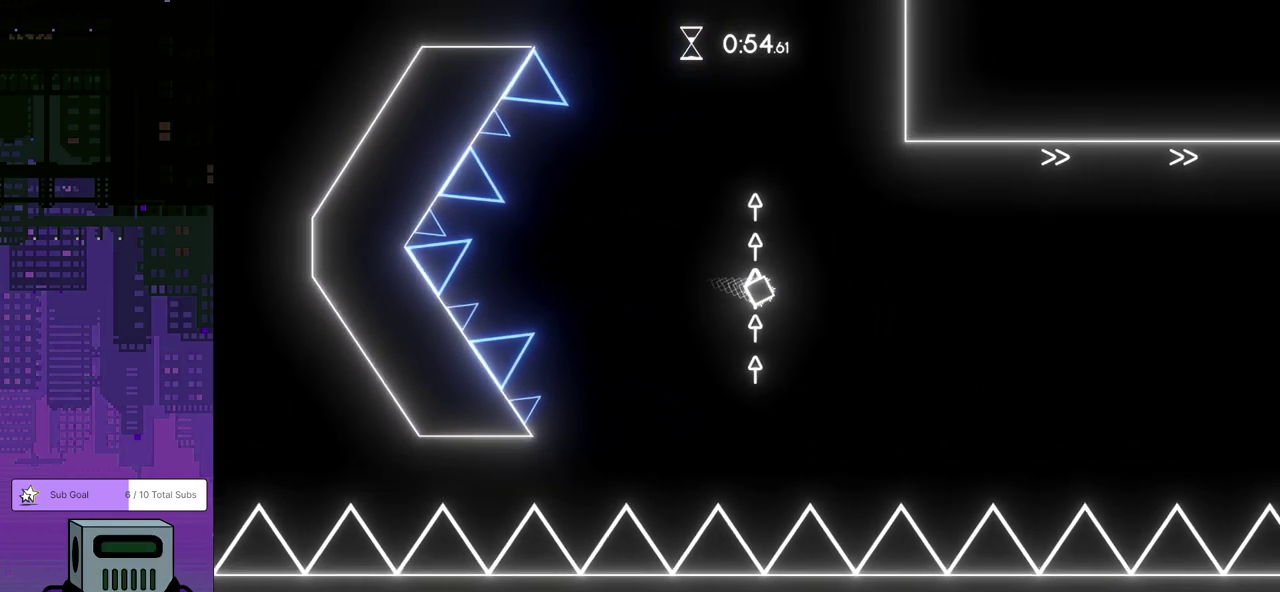
{"buttons": ["DPAD_DOWN", "DPAD_RIGHT"], "left_stick": "center", "events": []}
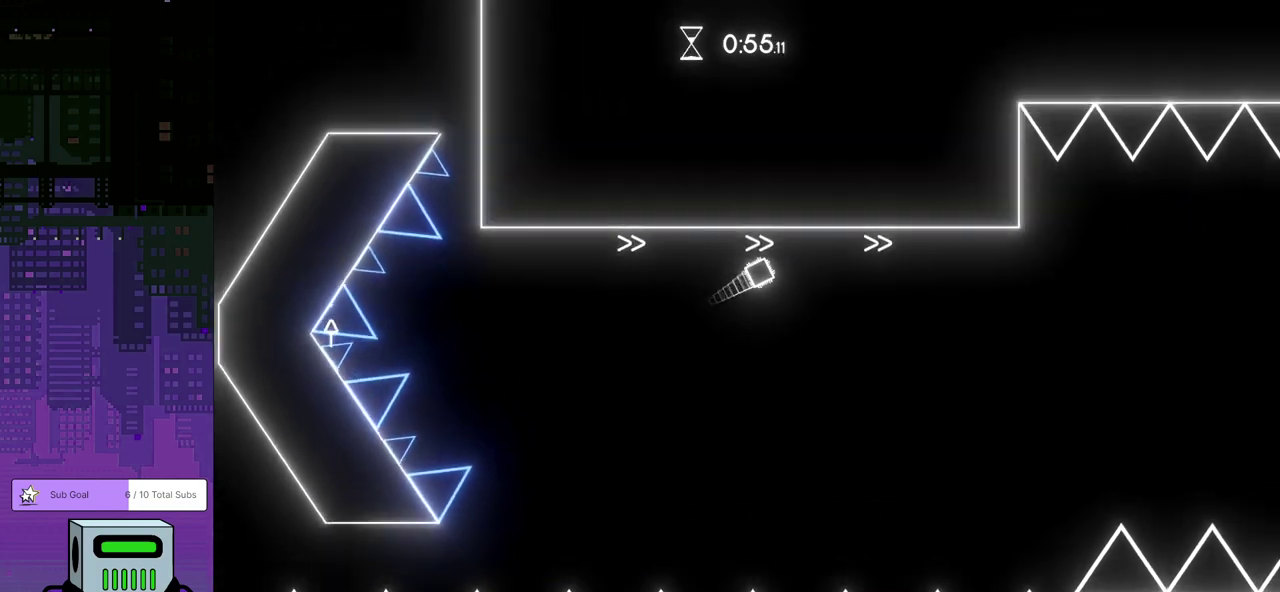
{"buttons": ["CROSS", "DPAD_DOWN", "DPAD_RIGHT"], "left_stick": "center", "events": [[417, "CROSS", "down"]]}
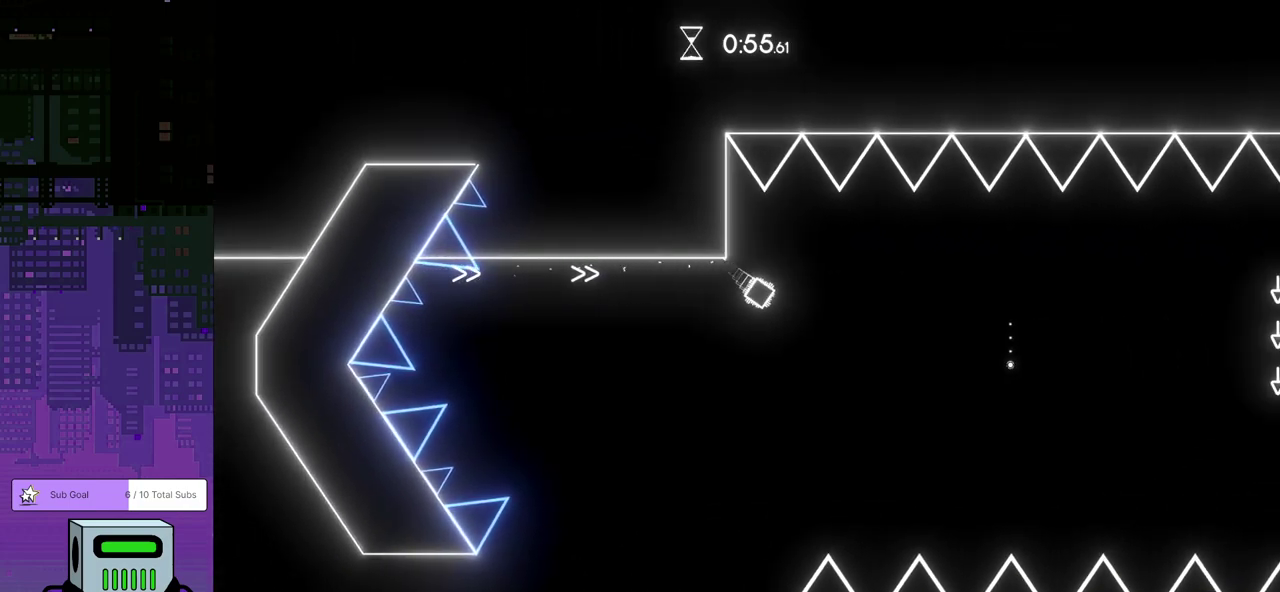
{"buttons": ["DPAD_DOWN", "DPAD_RIGHT"], "left_stick": "center", "events": [[267, "CROSS", "up"]]}
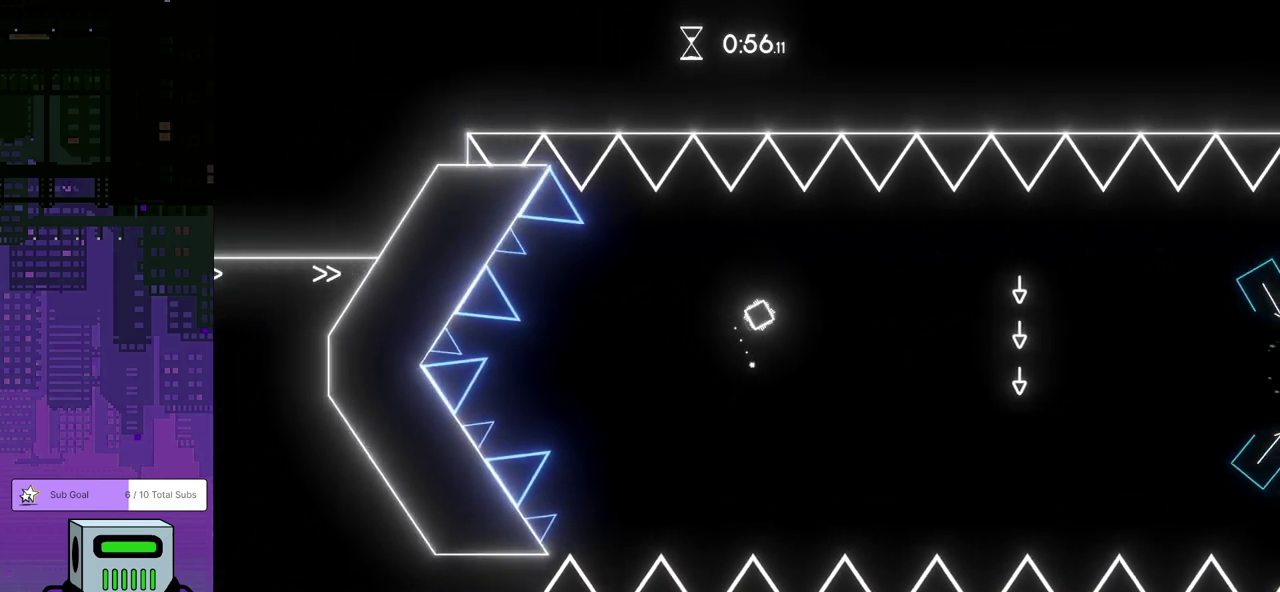
{"buttons": ["DPAD_DOWN", "DPAD_RIGHT"], "left_stick": "center", "events": [[50, "CROSS", "down"], [400, "CROSS", "up"]]}
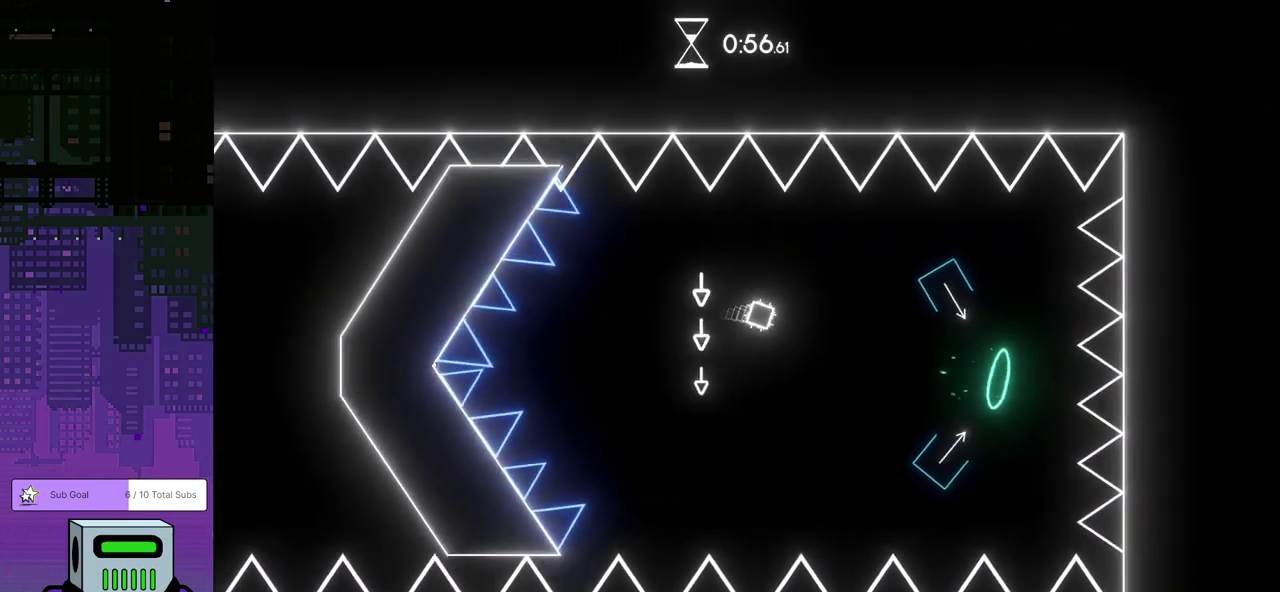
{"buttons": ["DPAD_DOWN", "DPAD_RIGHT"], "left_stick": "center", "events": []}
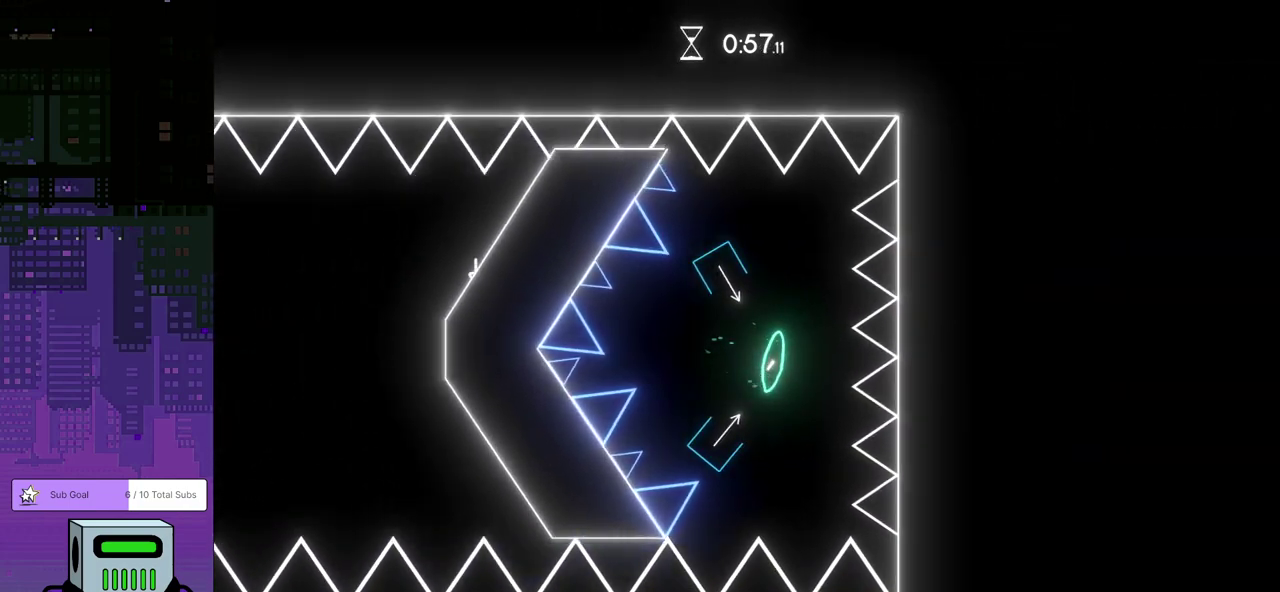
{"buttons": ["DPAD_DOWN", "DPAD_RIGHT"], "left_stick": "center", "events": []}
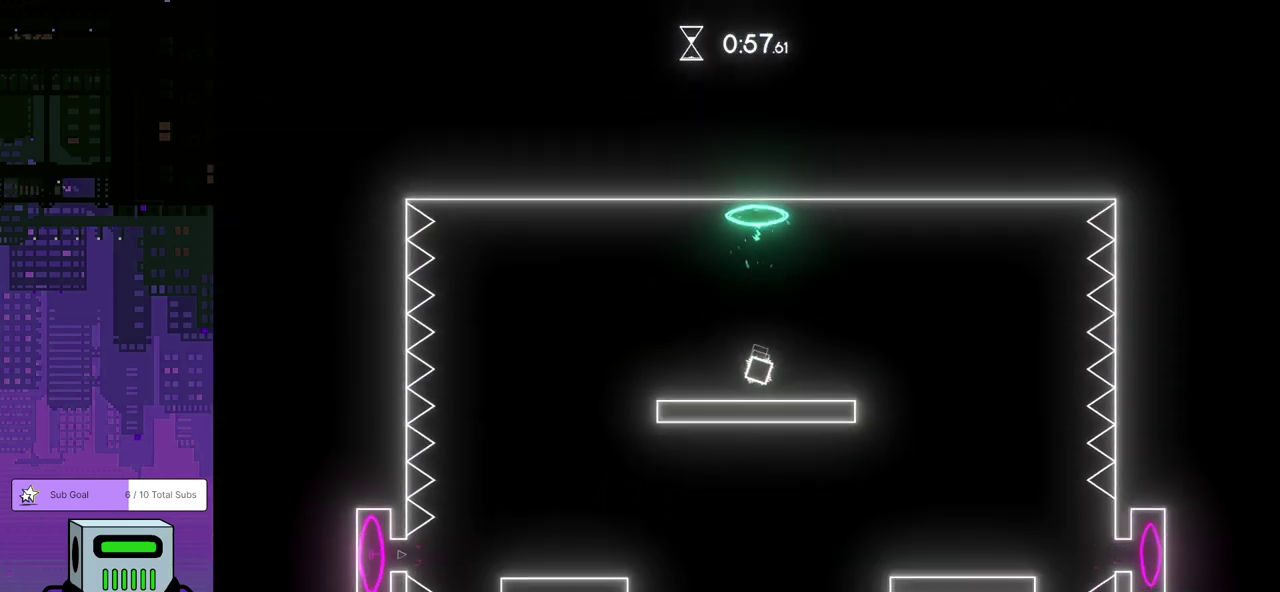
{"buttons": ["DPAD_DOWN", "DPAD_RIGHT"], "left_stick": "center", "events": []}
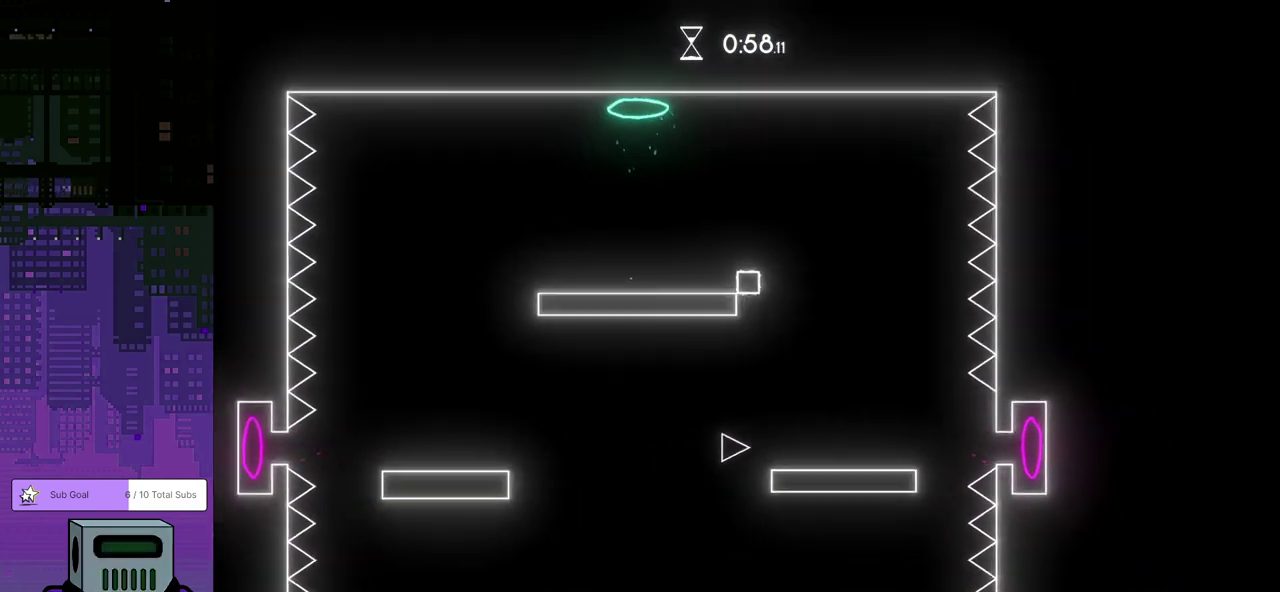
{"buttons": ["DPAD_LEFT"], "left_stick": "center", "events": [[100, "DPAD_DOWN", "up"], [100, "DPAD_RIGHT", "up"], [117, "DPAD_LEFT", "down"], [267, "DPAD_LEFT", "up"], [417, "DPAD_LEFT", "down"]]}
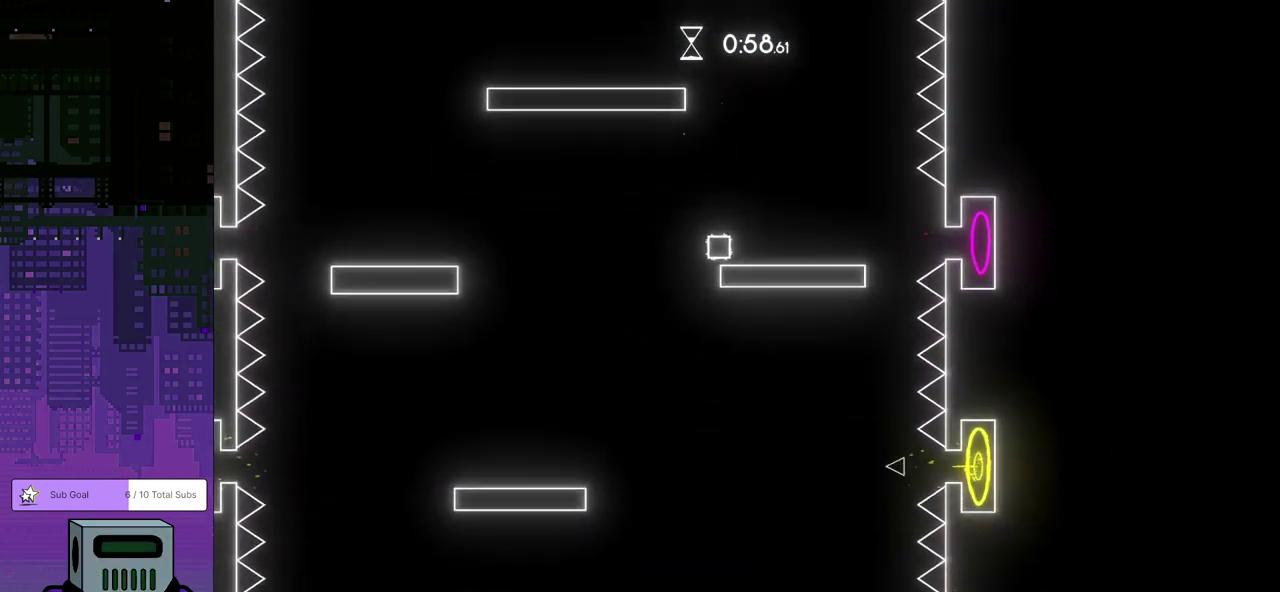
{"buttons": [], "left_stick": "center", "events": [[283, "DPAD_LEFT", "up"], [400, "DPAD_DOWN", "down"], [400, "DPAD_RIGHT", "down"], [500, "DPAD_DOWN", "up"], [500, "DPAD_RIGHT", "up"]]}
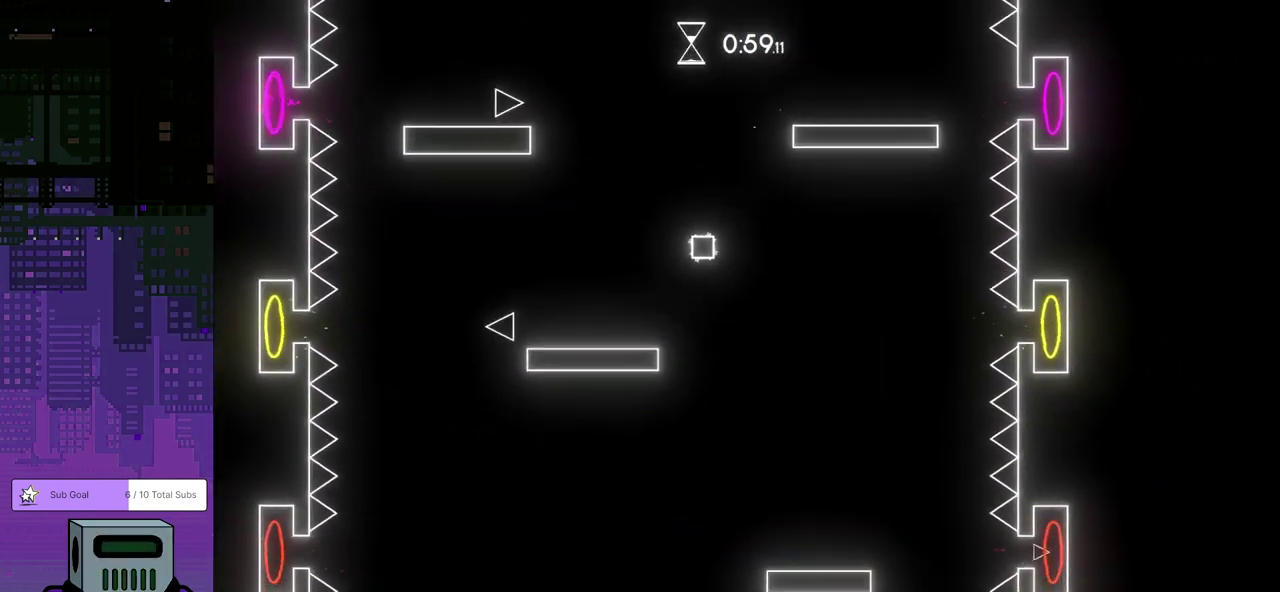
{"buttons": ["DPAD_LEFT"], "left_stick": "center", "events": [[17, "DPAD_LEFT", "down"]]}
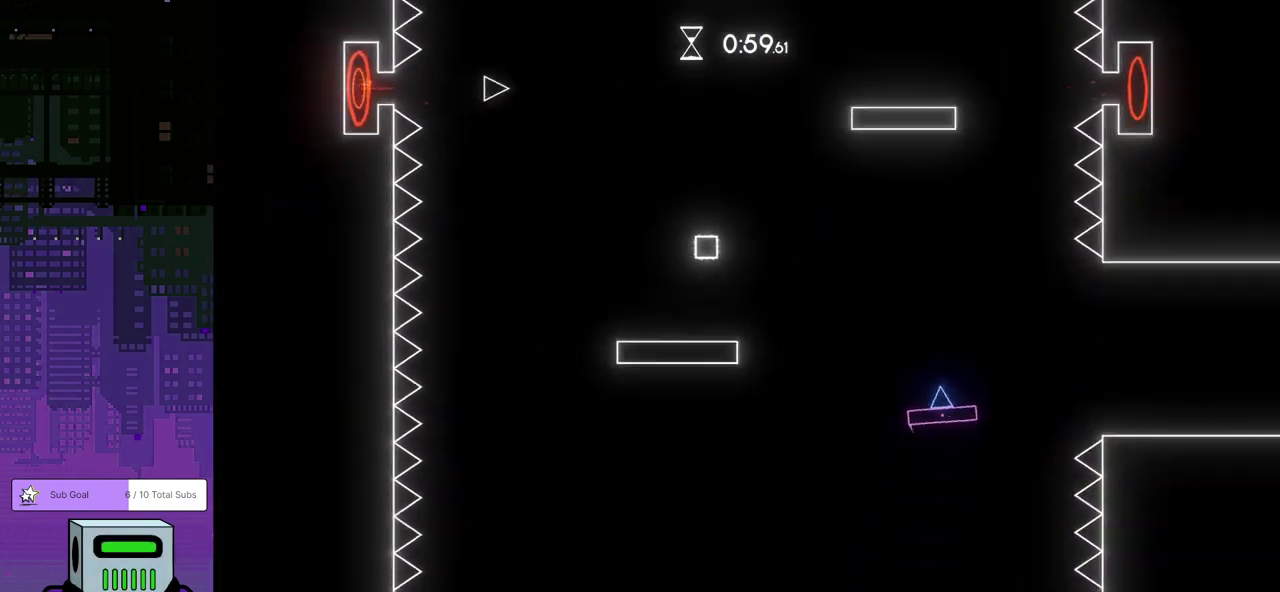
{"buttons": ["DPAD_DOWN", "DPAD_RIGHT"], "left_stick": "center", "events": [[67, "DPAD_LEFT", "up"], [167, "DPAD_RIGHT", "down"], [267, "DPAD_DOWN", "down"]]}
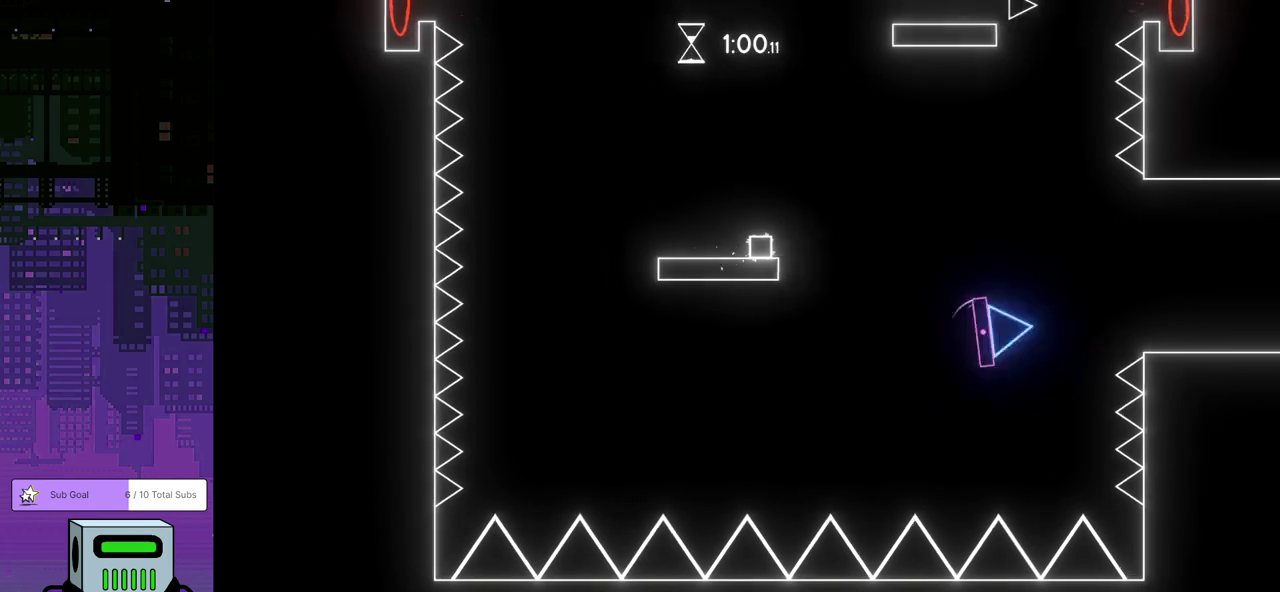
{"buttons": ["DPAD_DOWN", "DPAD_RIGHT"], "left_stick": "center", "events": [[67, "CROSS", "down"], [217, "CROSS", "up"]]}
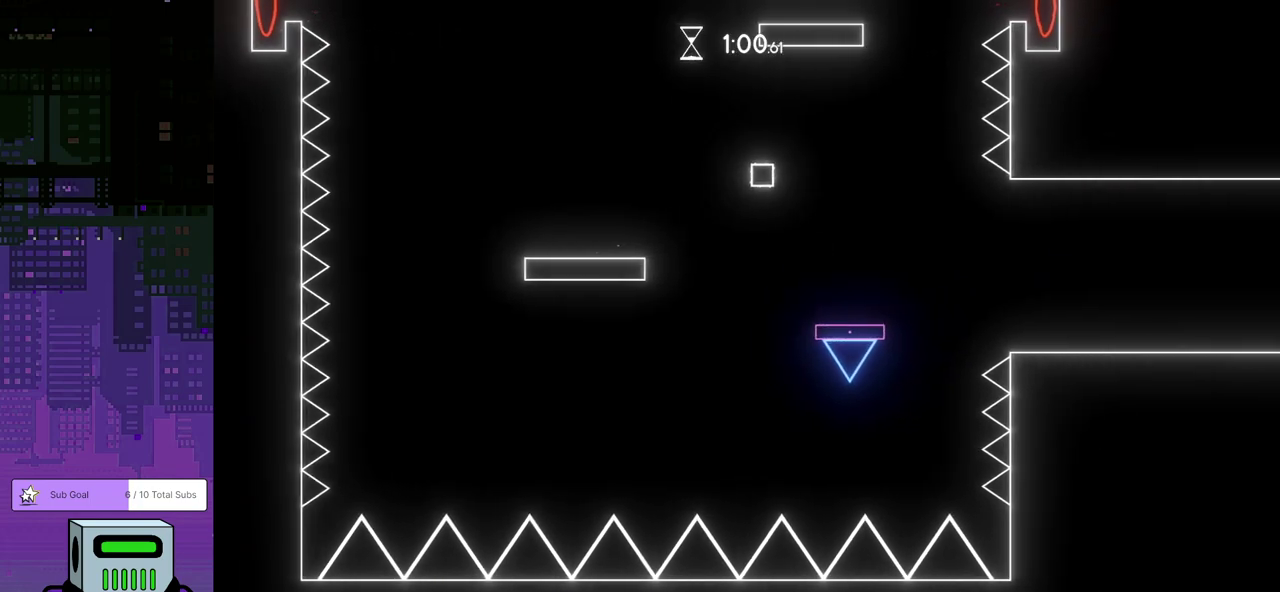
{"buttons": ["CROSS", "DPAD_DOWN", "DPAD_RIGHT"], "left_stick": "center", "events": [[317, "CROSS", "down"]]}
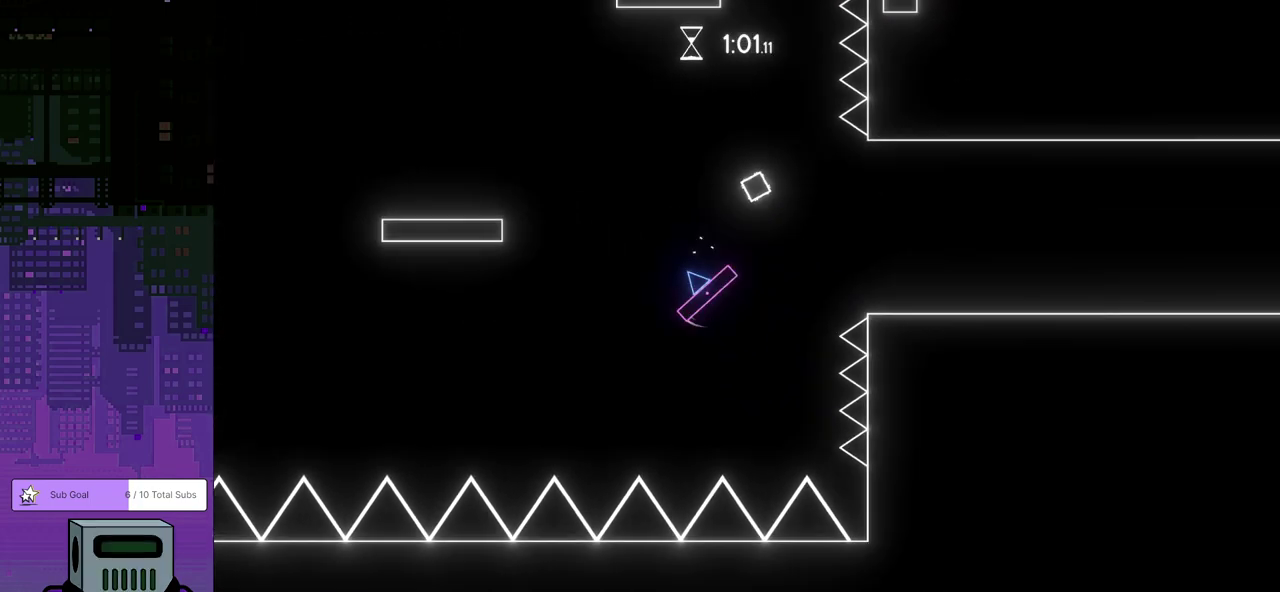
{"buttons": ["DPAD_DOWN", "DPAD_RIGHT"], "left_stick": "center", "events": [[17, "CROSS", "up"]]}
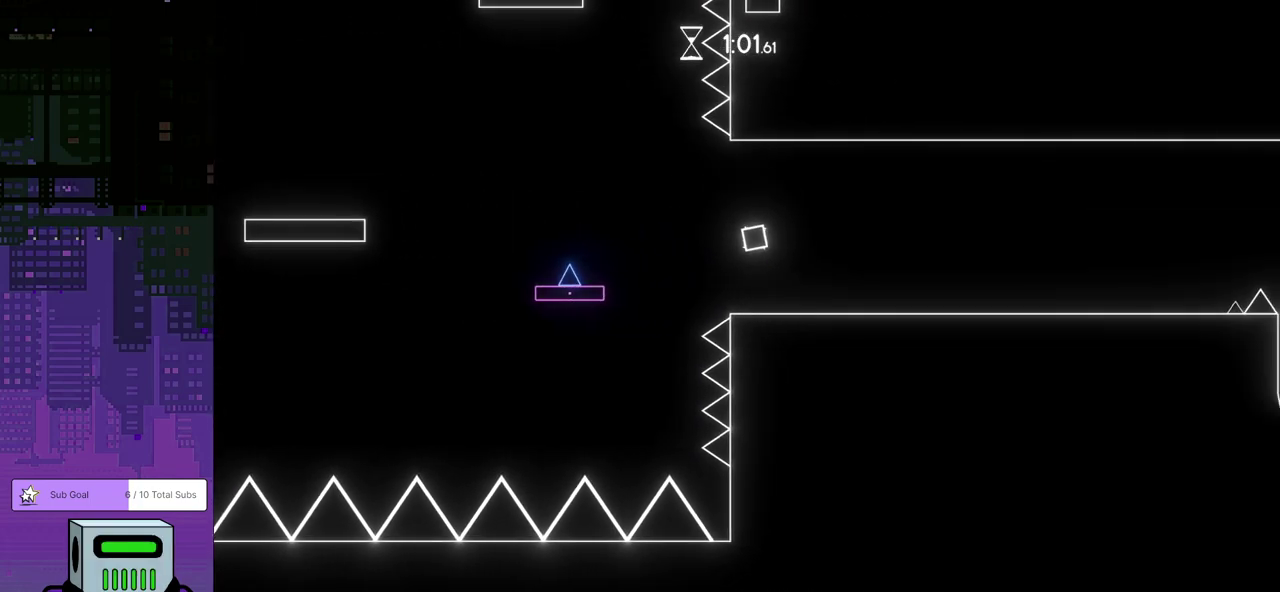
{"buttons": ["DPAD_RIGHT"], "left_stick": "center", "events": [[33, "DPAD_DOWN", "up"]]}
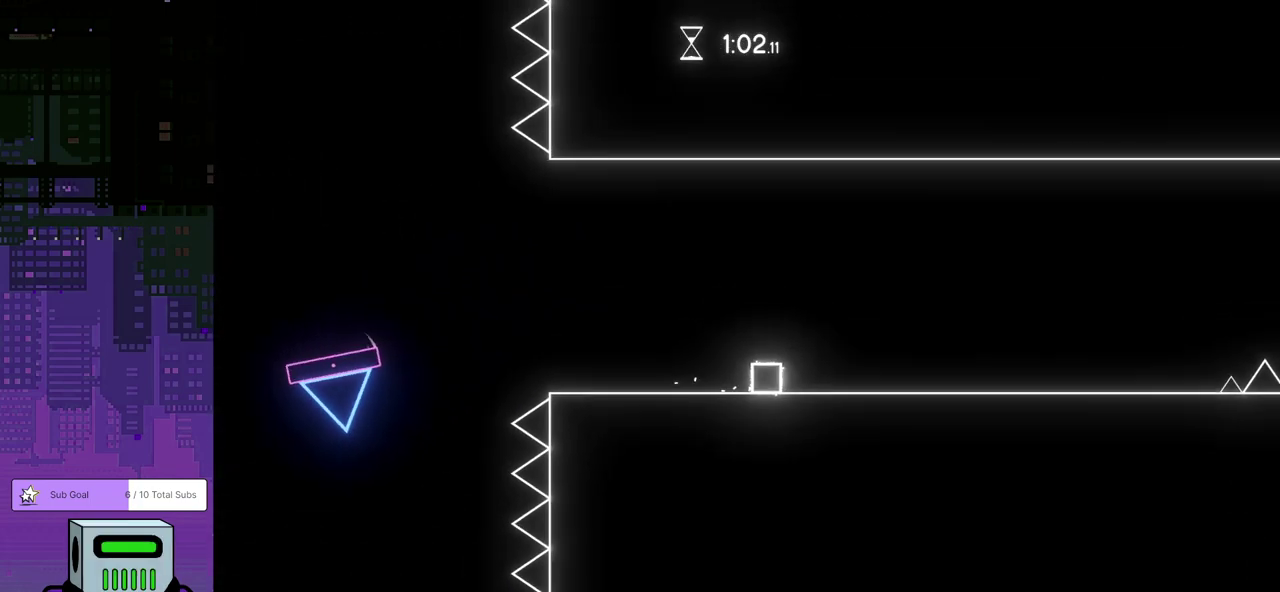
{"buttons": ["DPAD_RIGHT"], "left_stick": "center", "events": []}
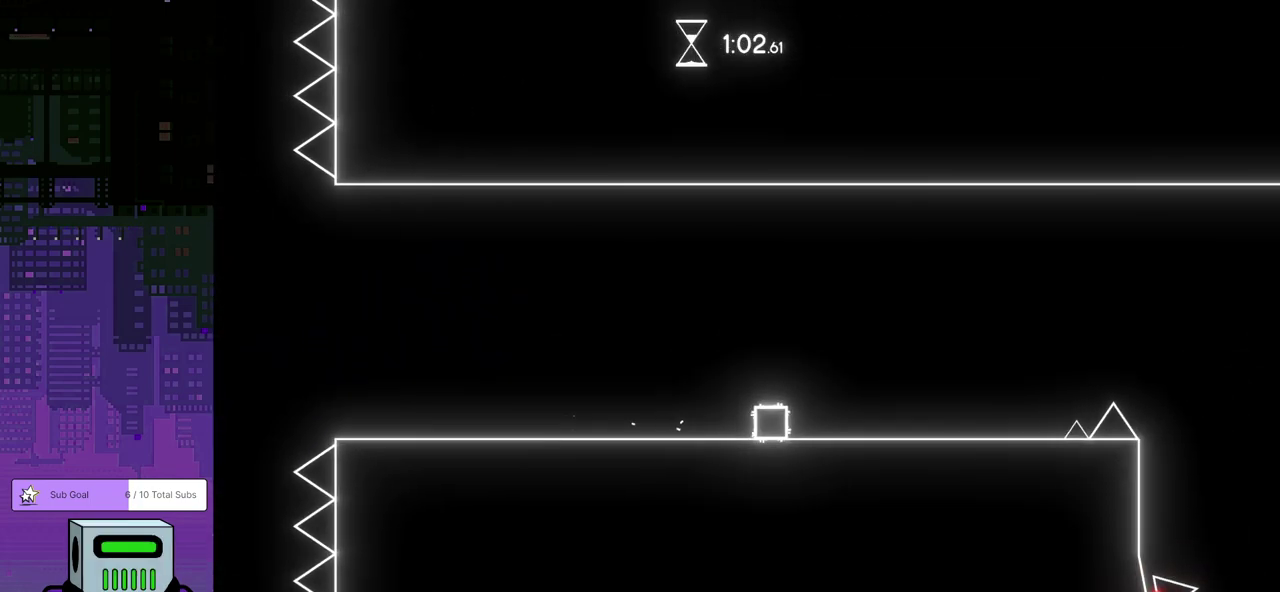
{"buttons": ["DPAD_RIGHT"], "left_stick": "center", "events": []}
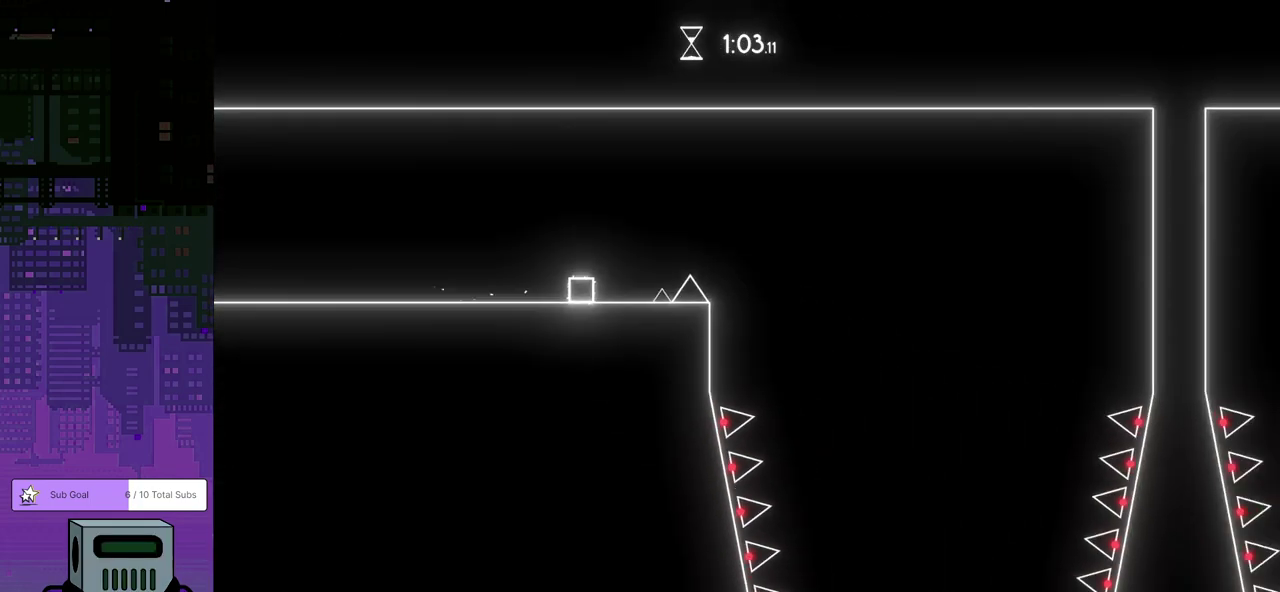
{"buttons": ["DPAD_RIGHT"], "left_stick": "center", "events": [[50, "CROSS", "down"], [217, "CROSS", "up"]]}
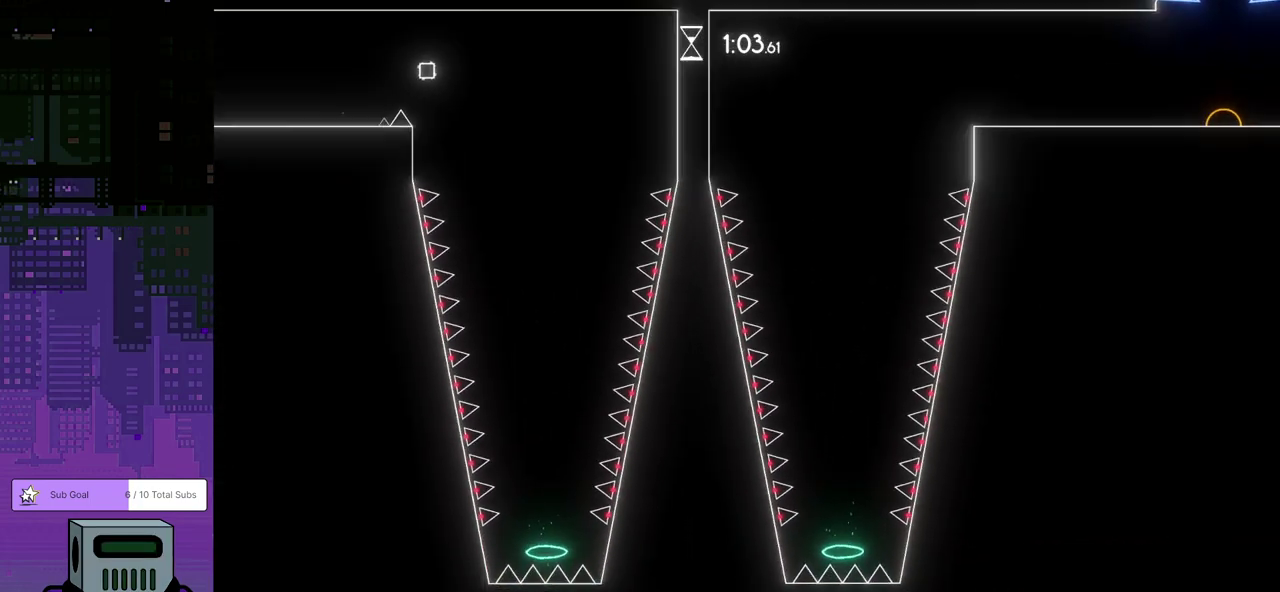
{"buttons": ["DPAD_RIGHT"], "left_stick": "center", "events": []}